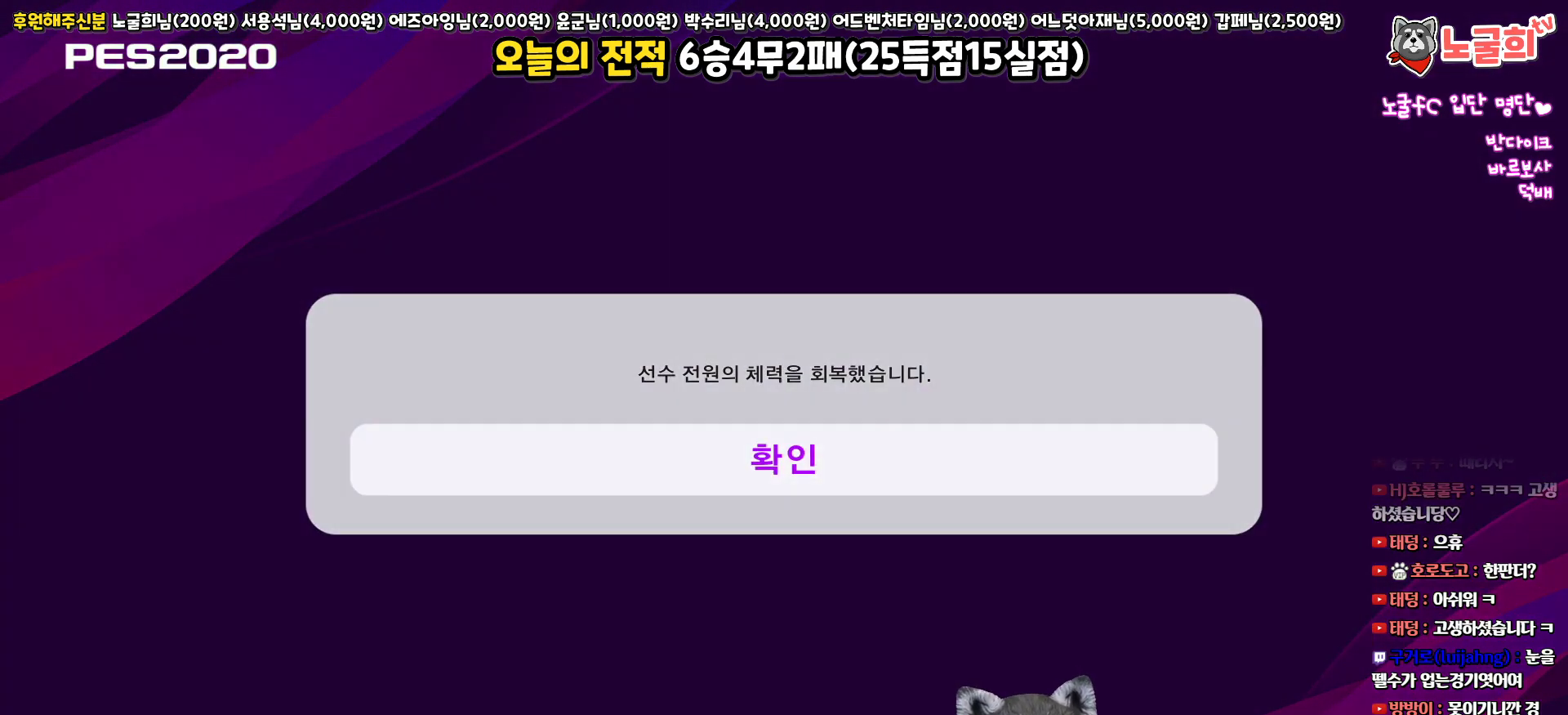
Gameplay with a controller (PlayStation layout); each line is a JSON object with the inputs held at the frame after it. "events" lists button and stick changes between this image and that frame as [ms after this image, input, new state], when the widget could be followed in between.
{"buttons": [], "left_stick": "center", "right_stick": "center", "events": []}
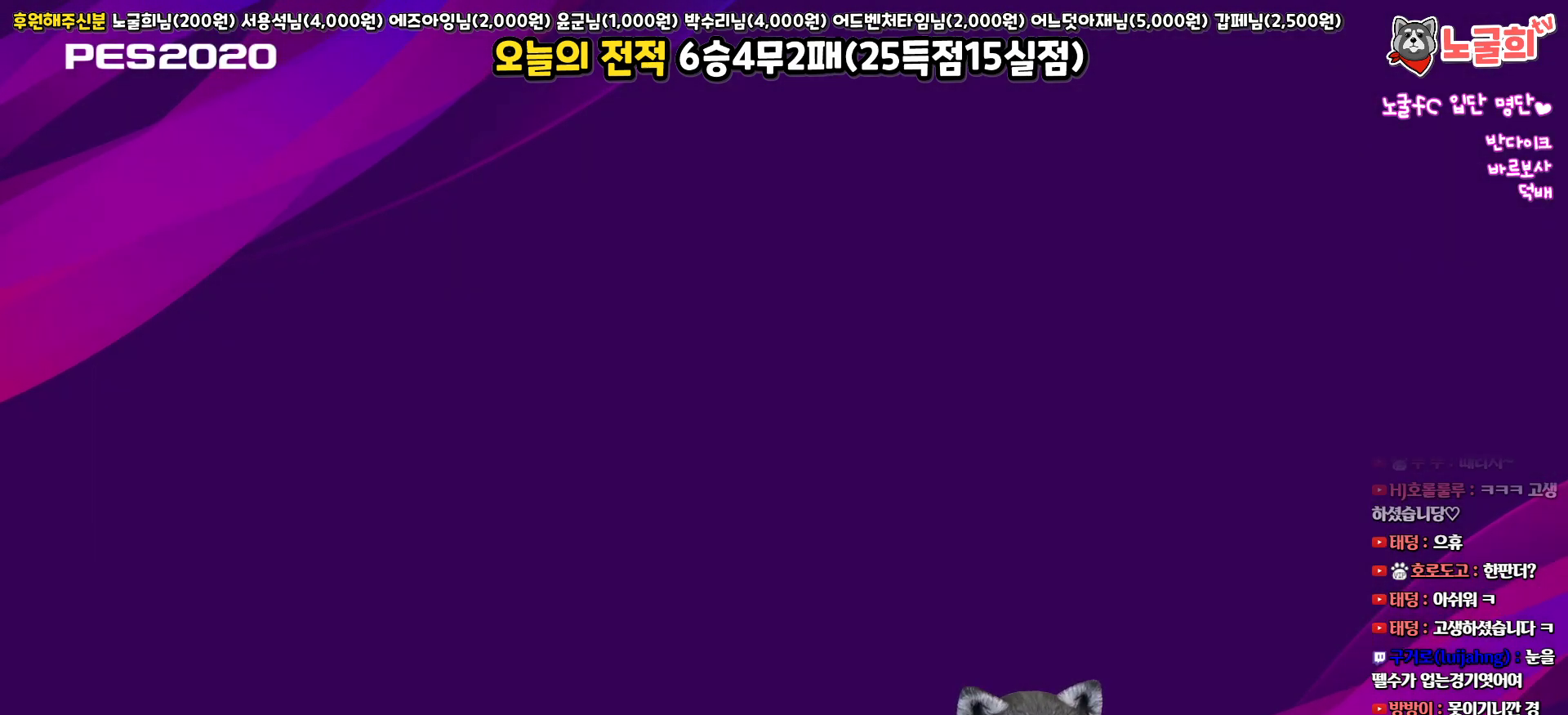
{"buttons": [], "left_stick": "center", "right_stick": "center", "events": [[350, "CIRCLE", "down"], [467, "CIRCLE", "up"]]}
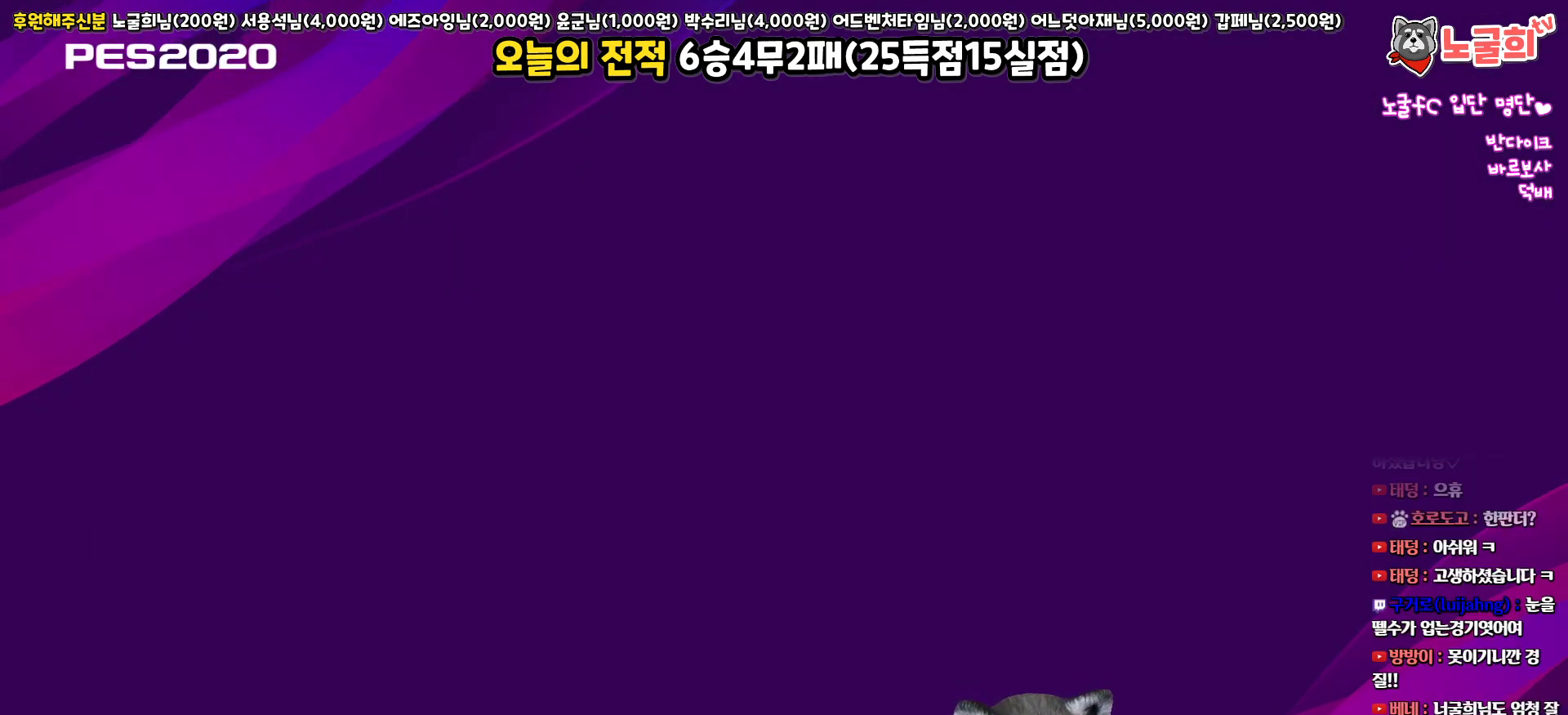
{"buttons": [], "left_stick": "center", "right_stick": "center", "events": []}
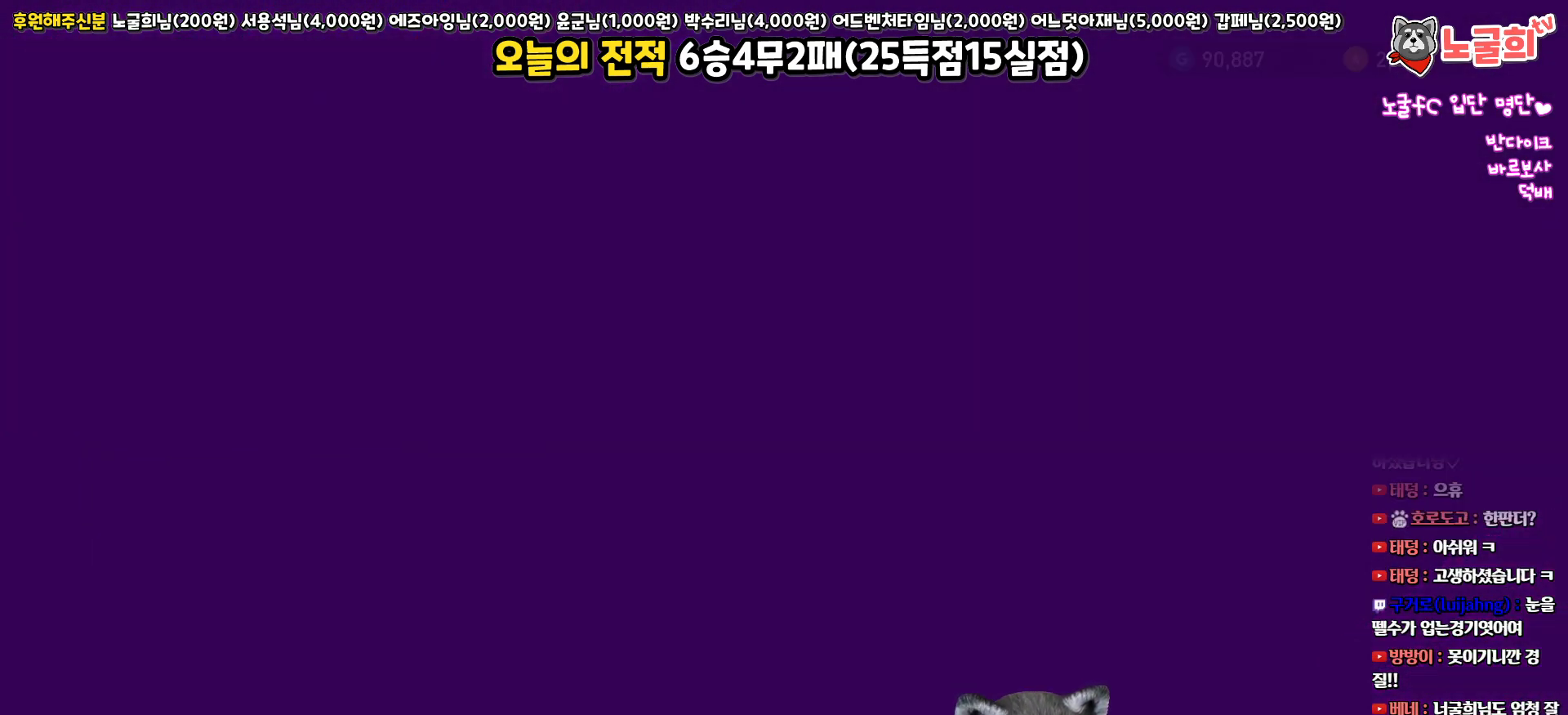
{"buttons": [], "left_stick": "center", "right_stick": "center", "events": []}
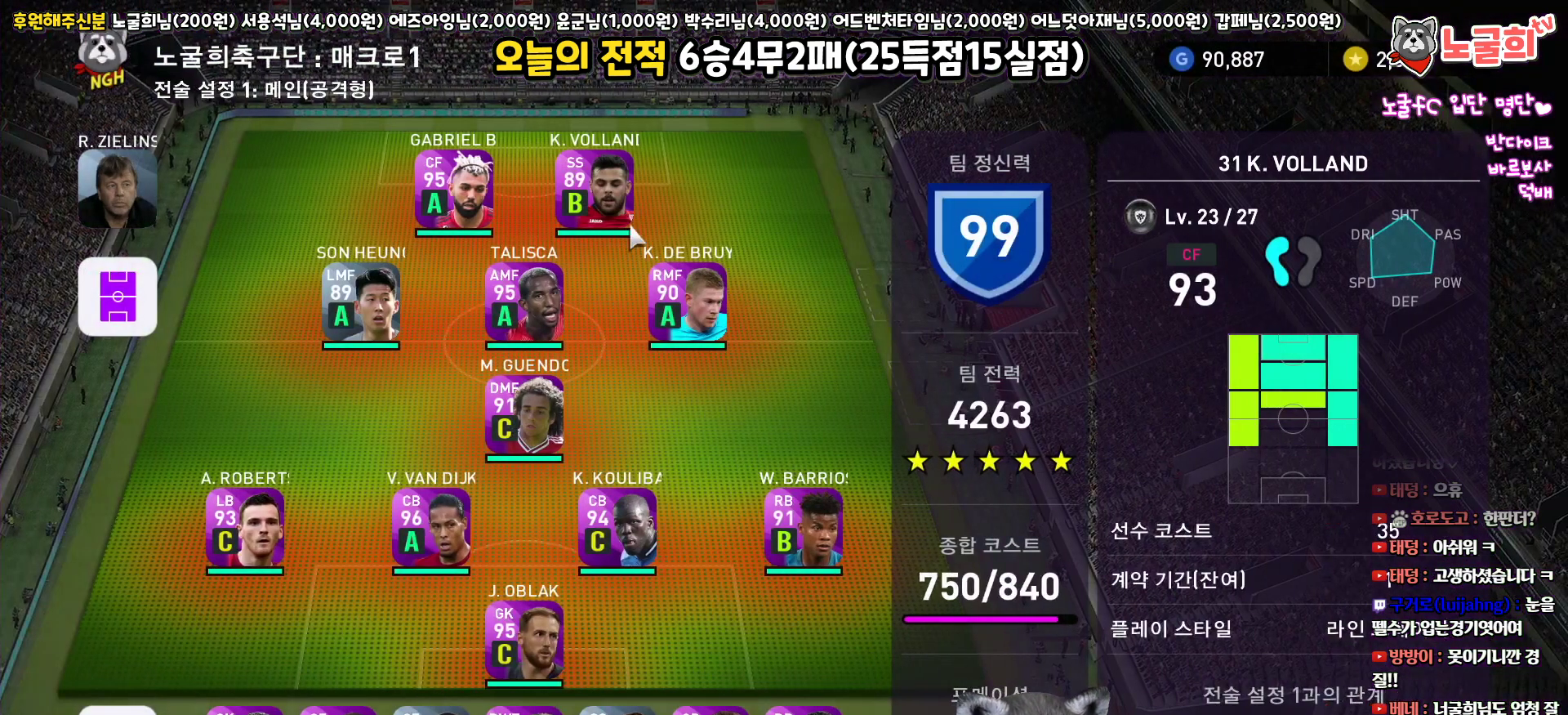
{"buttons": [], "left_stick": "center", "right_stick": "center", "events": [[367, "DPAD_DOWN", "down"], [500, "DPAD_DOWN", "up"]]}
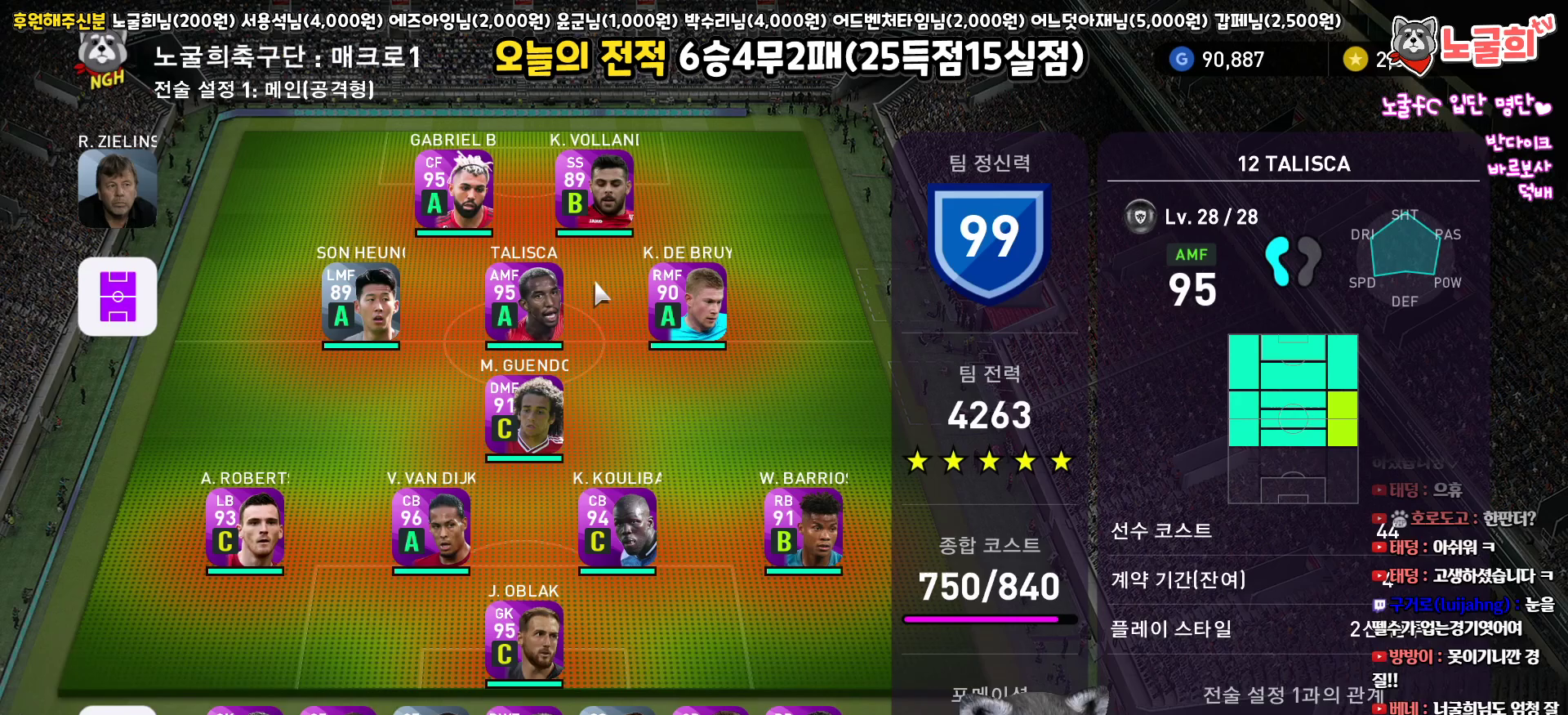
{"buttons": [], "left_stick": "center", "right_stick": "center", "events": [[83, "DPAD_DOWN", "down"], [150, "DPAD_DOWN", "up"]]}
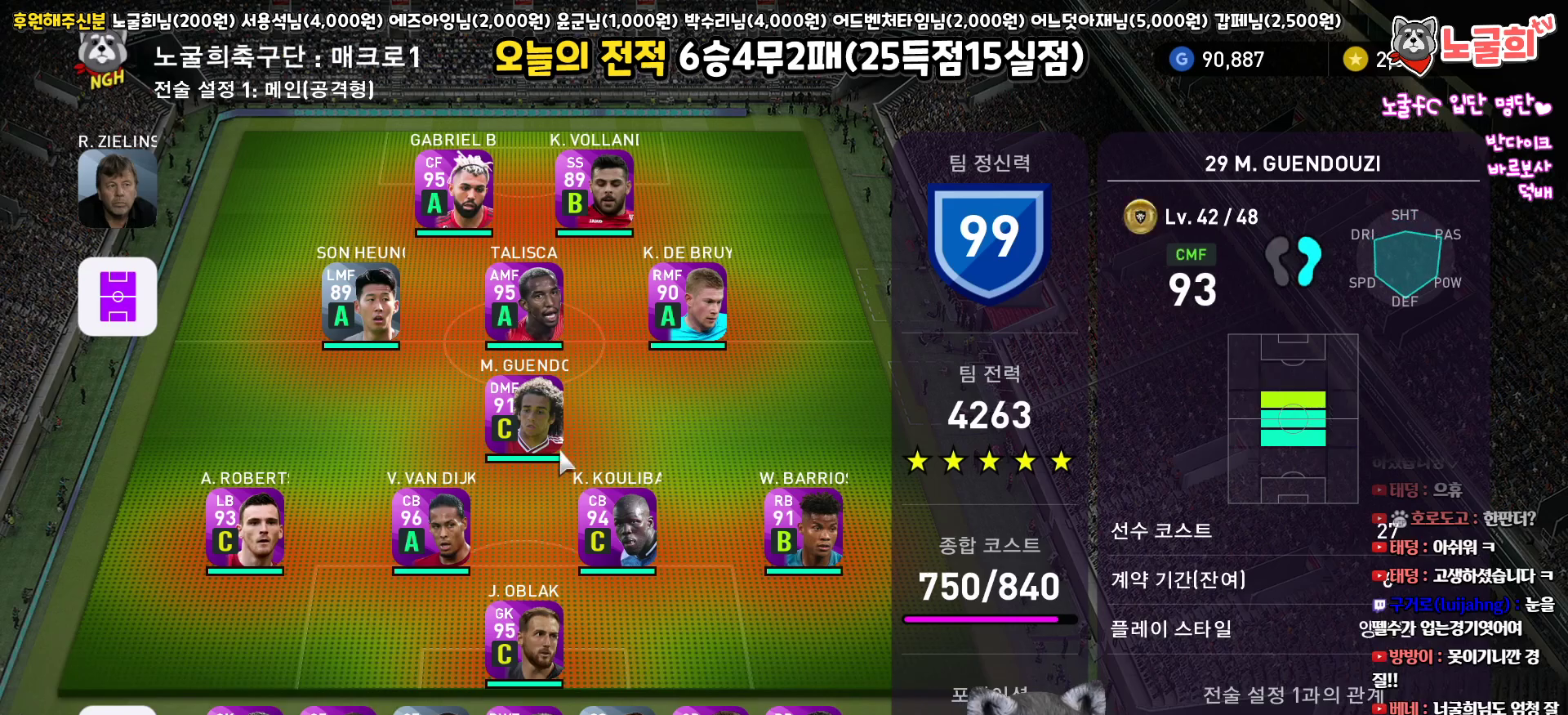
{"buttons": [], "left_stick": "center", "right_stick": "center", "events": [[183, "CROSS", "down"], [300, "CROSS", "up"]]}
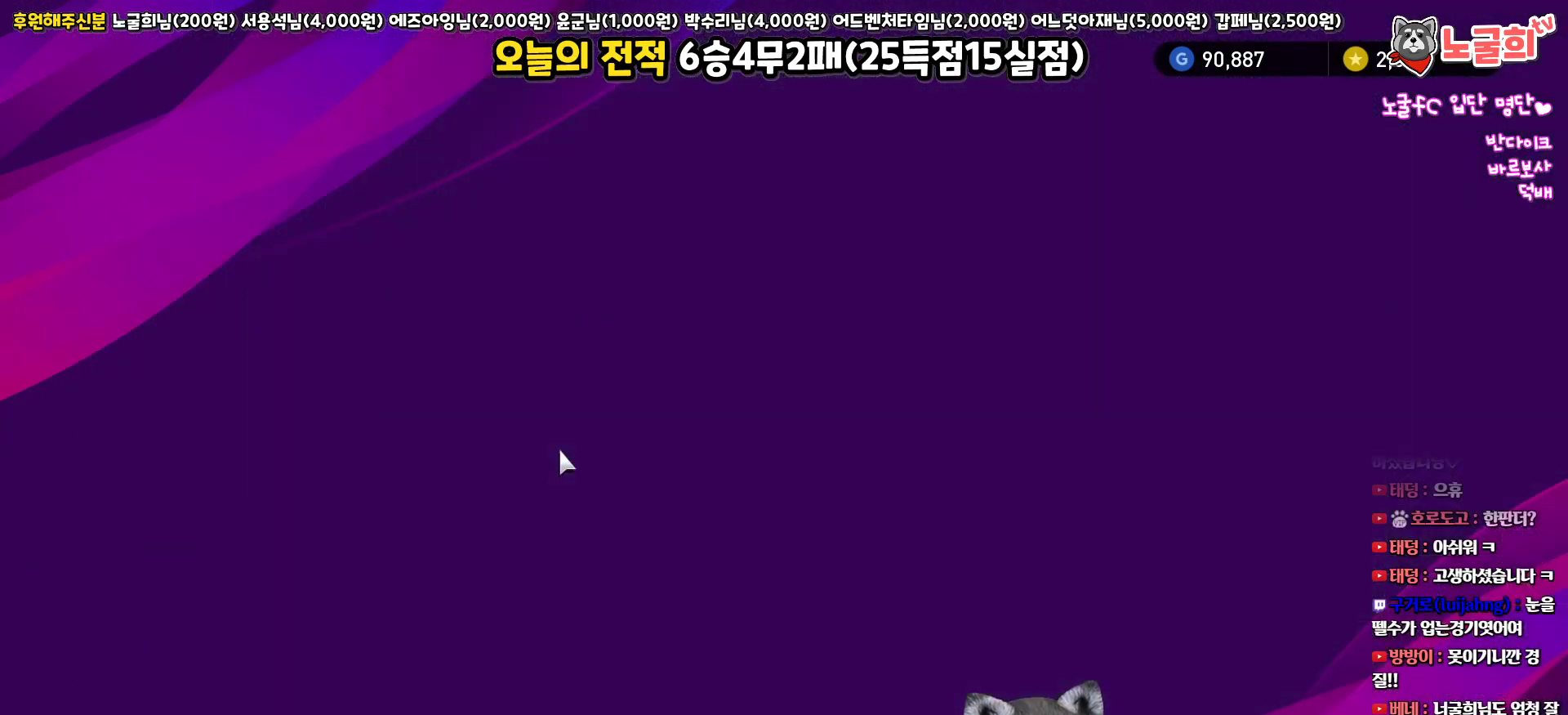
{"buttons": [], "left_stick": "center", "right_stick": "center", "events": []}
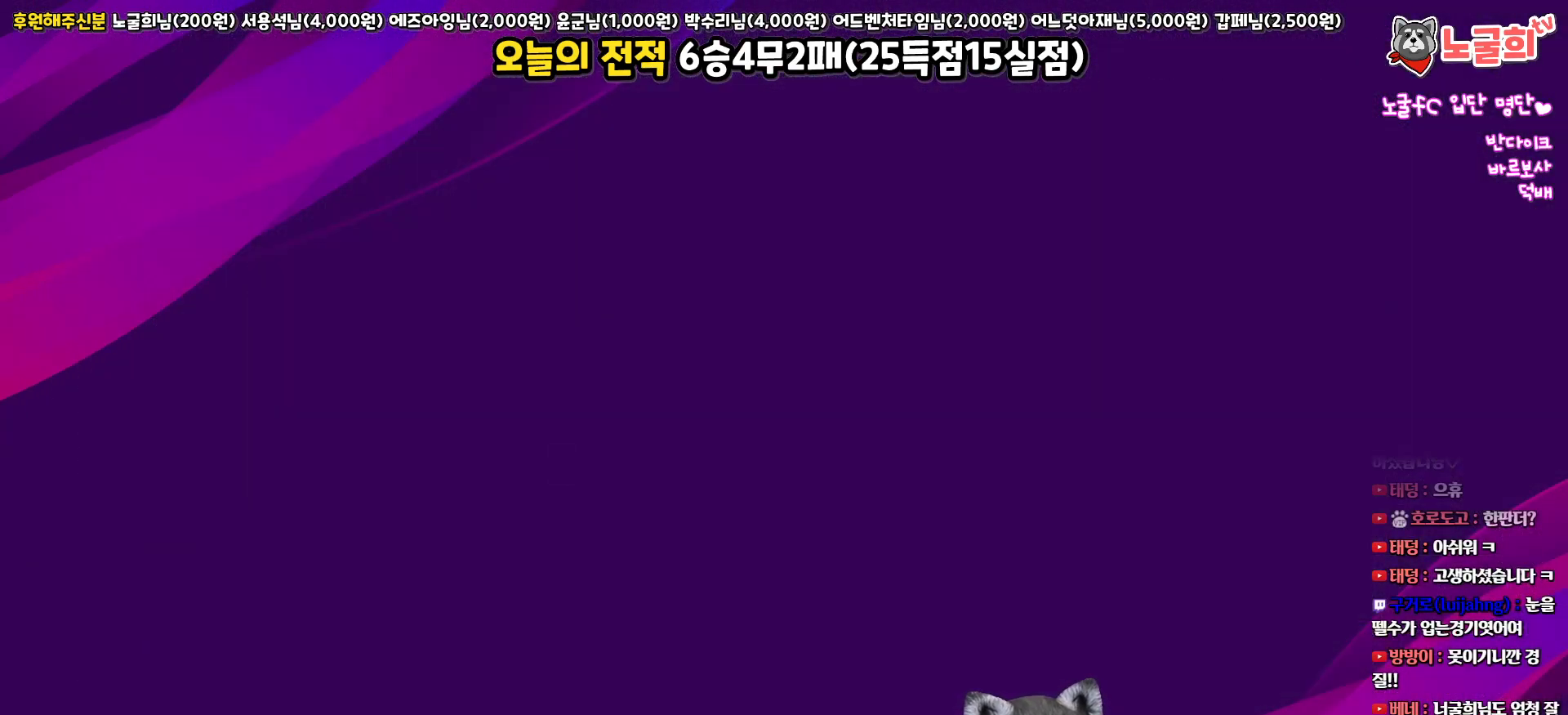
{"buttons": [], "left_stick": "center", "right_stick": "center", "events": []}
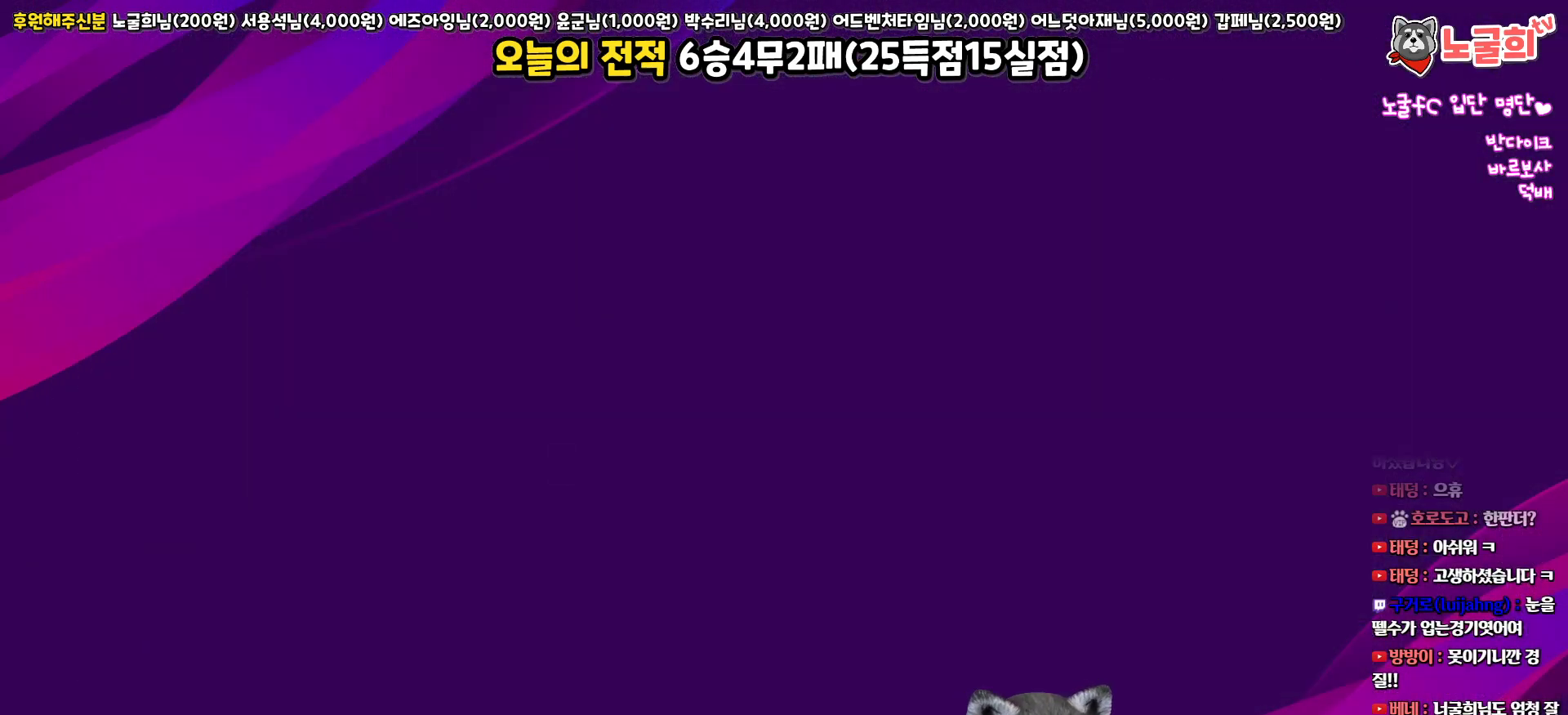
{"buttons": [], "left_stick": "center", "right_stick": "center", "events": []}
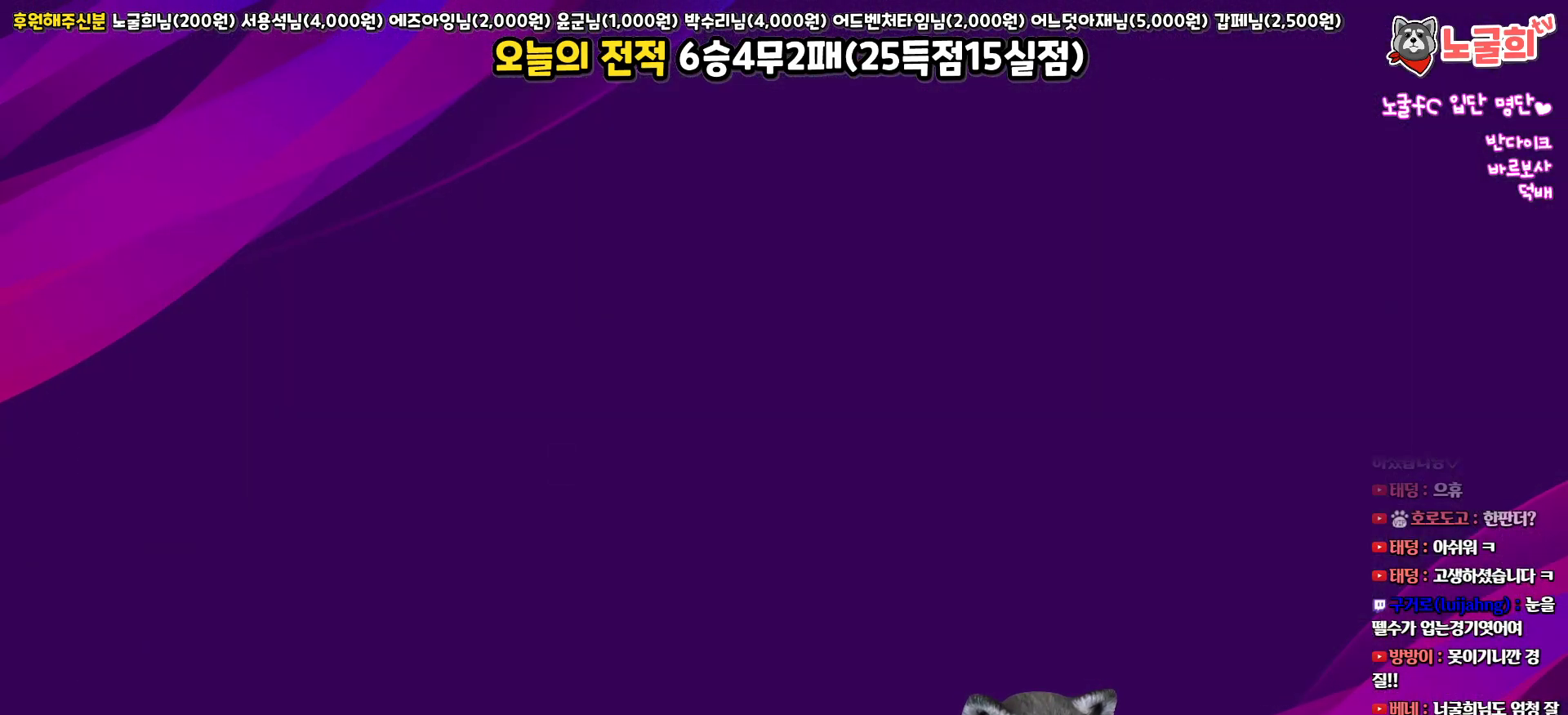
{"buttons": [], "left_stick": "center", "right_stick": "center", "events": []}
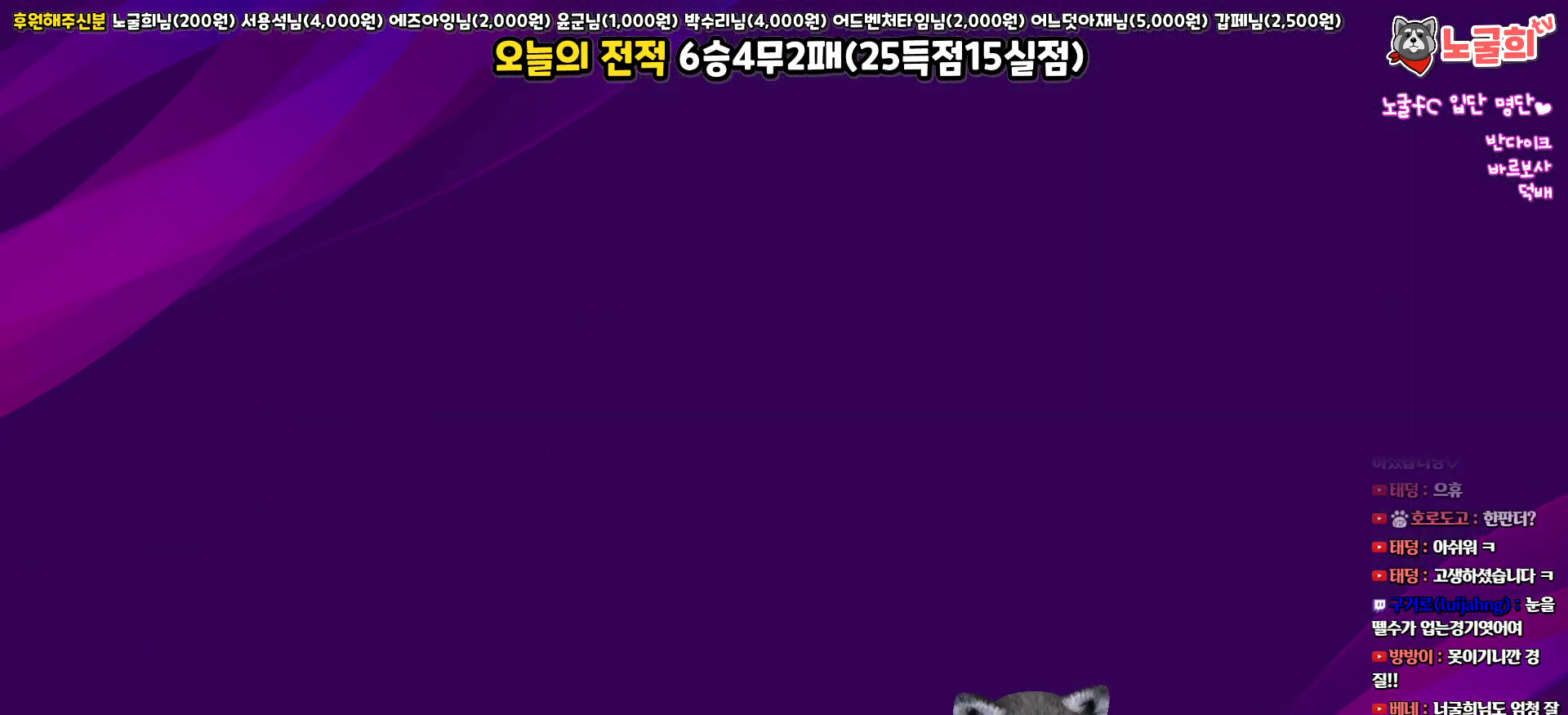
{"buttons": [], "left_stick": "center", "right_stick": "center", "events": []}
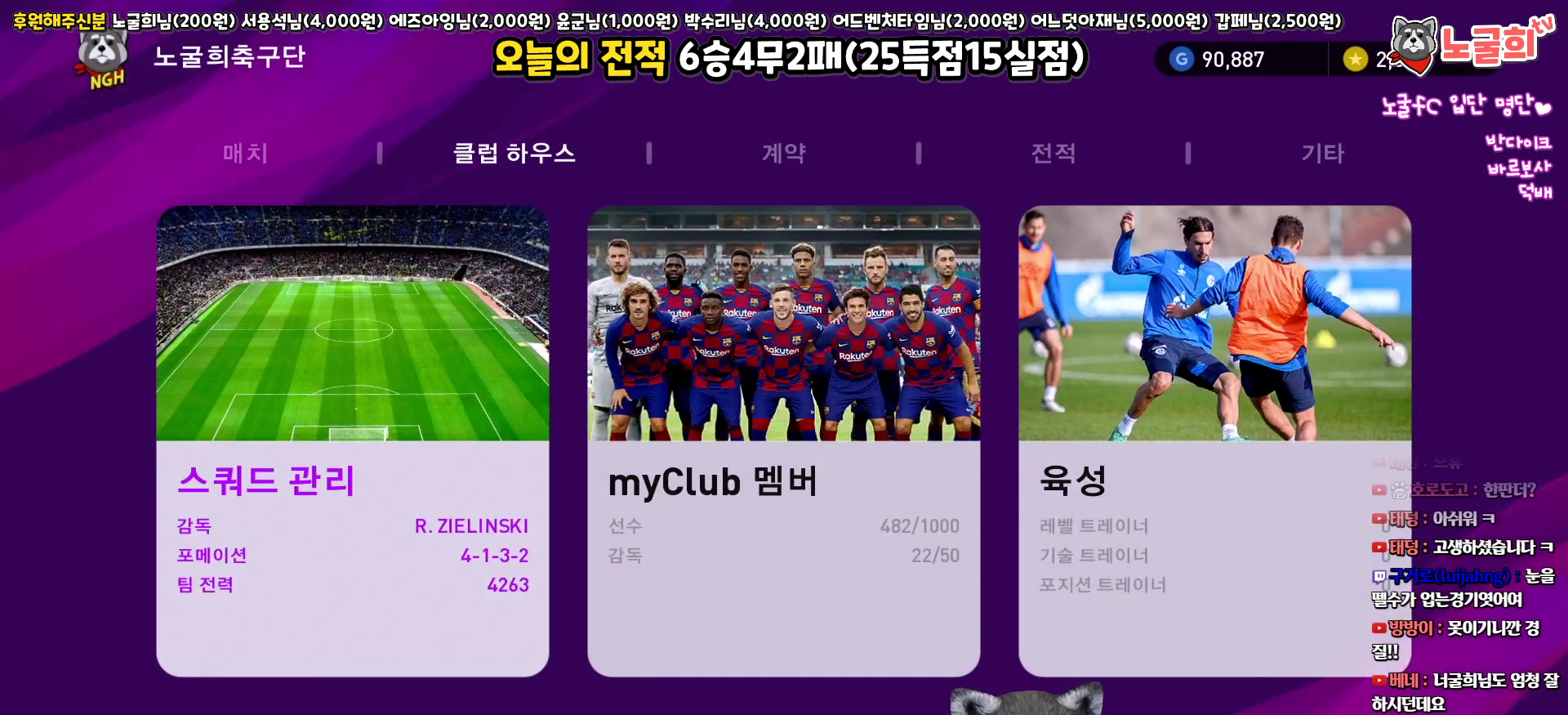
{"buttons": [], "left_stick": "center", "right_stick": "center", "events": [[217, "DPAD_RIGHT", "down"], [300, "DPAD_RIGHT", "up"], [417, "DPAD_RIGHT", "down"], [483, "DPAD_RIGHT", "up"]]}
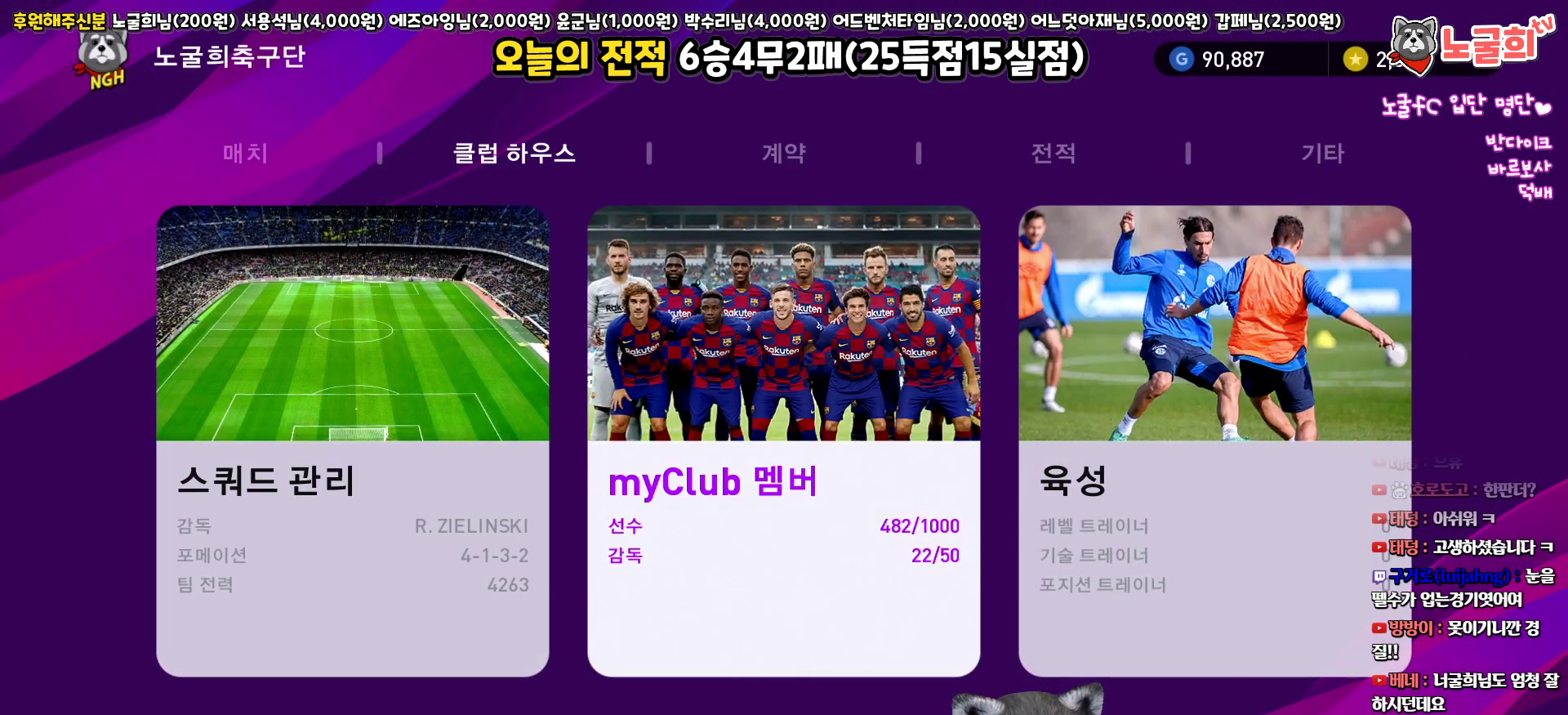
{"buttons": [], "left_stick": "center", "right_stick": "center", "events": [[83, "DPAD_RIGHT", "down"], [183, "DPAD_RIGHT", "up"]]}
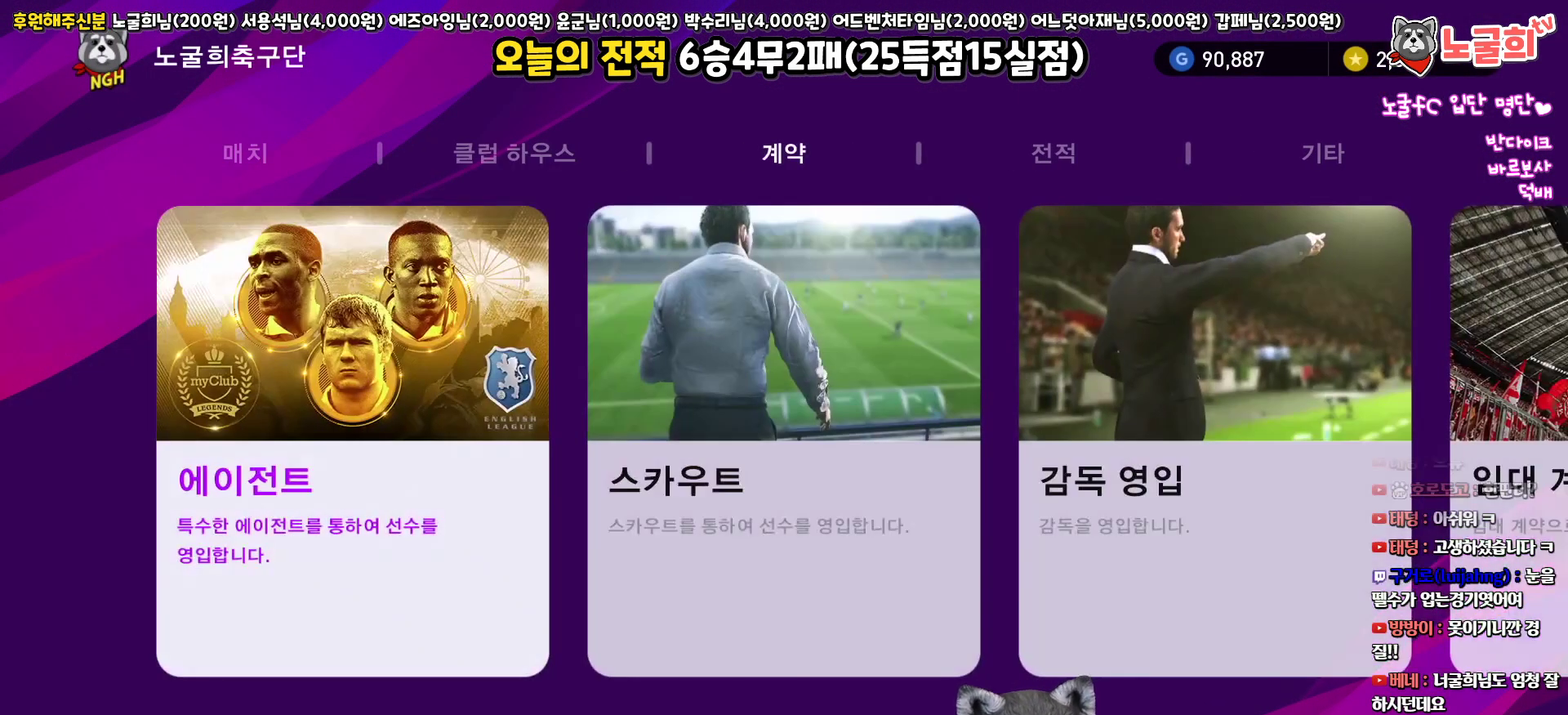
{"buttons": [], "left_stick": "center", "right_stick": "center", "events": []}
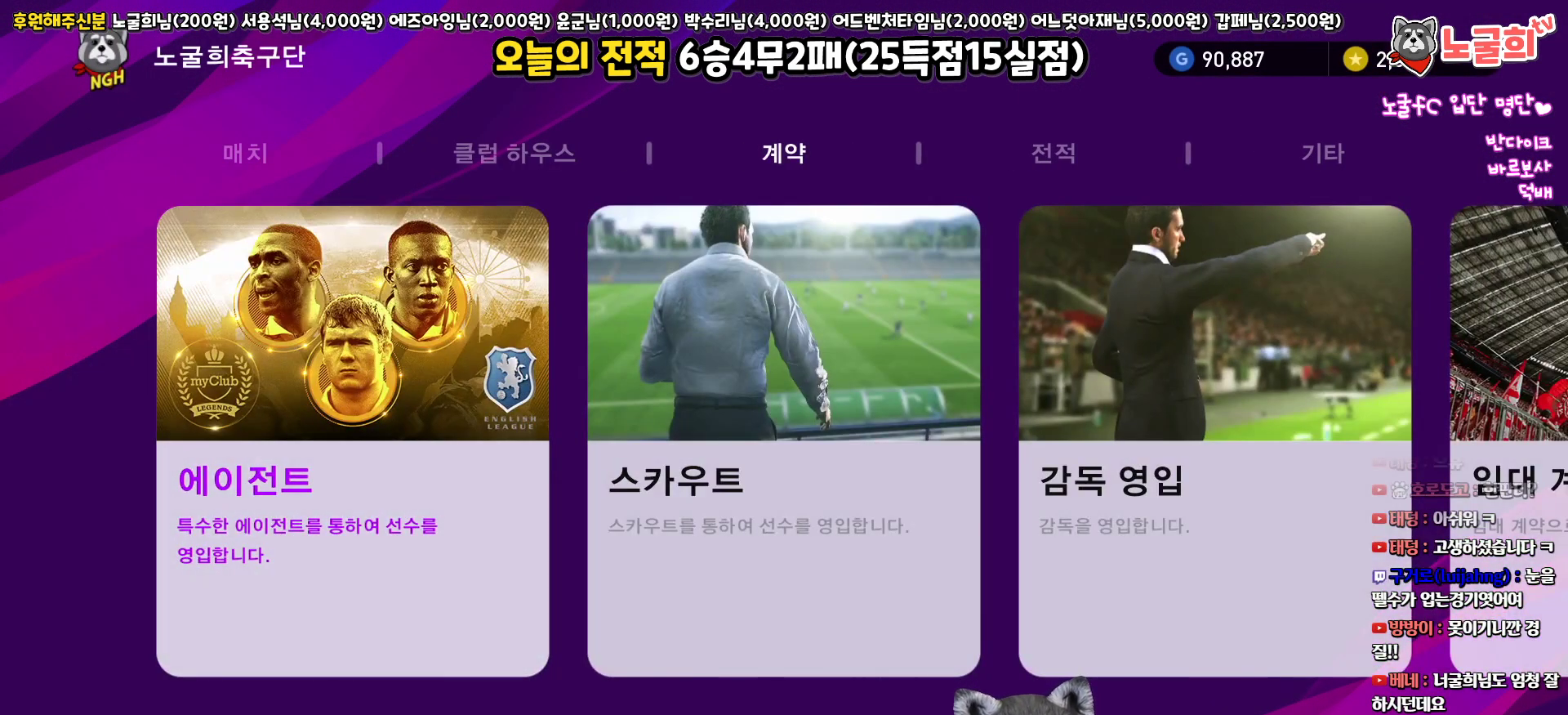
{"buttons": [], "left_stick": "center", "right_stick": "center", "events": [[350, "CIRCLE", "down"], [483, "CIRCLE", "up"]]}
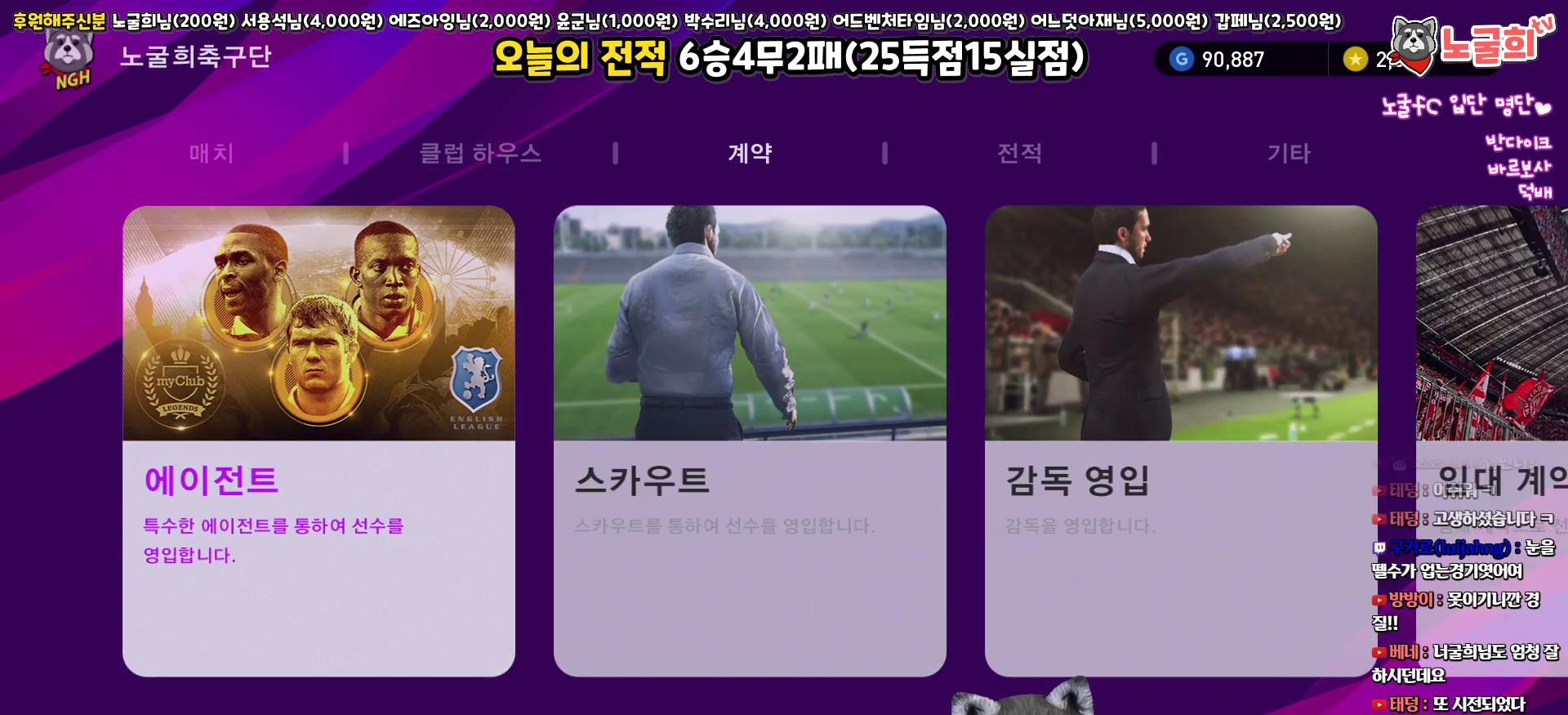
{"buttons": [], "left_stick": "center", "right_stick": "center", "events": []}
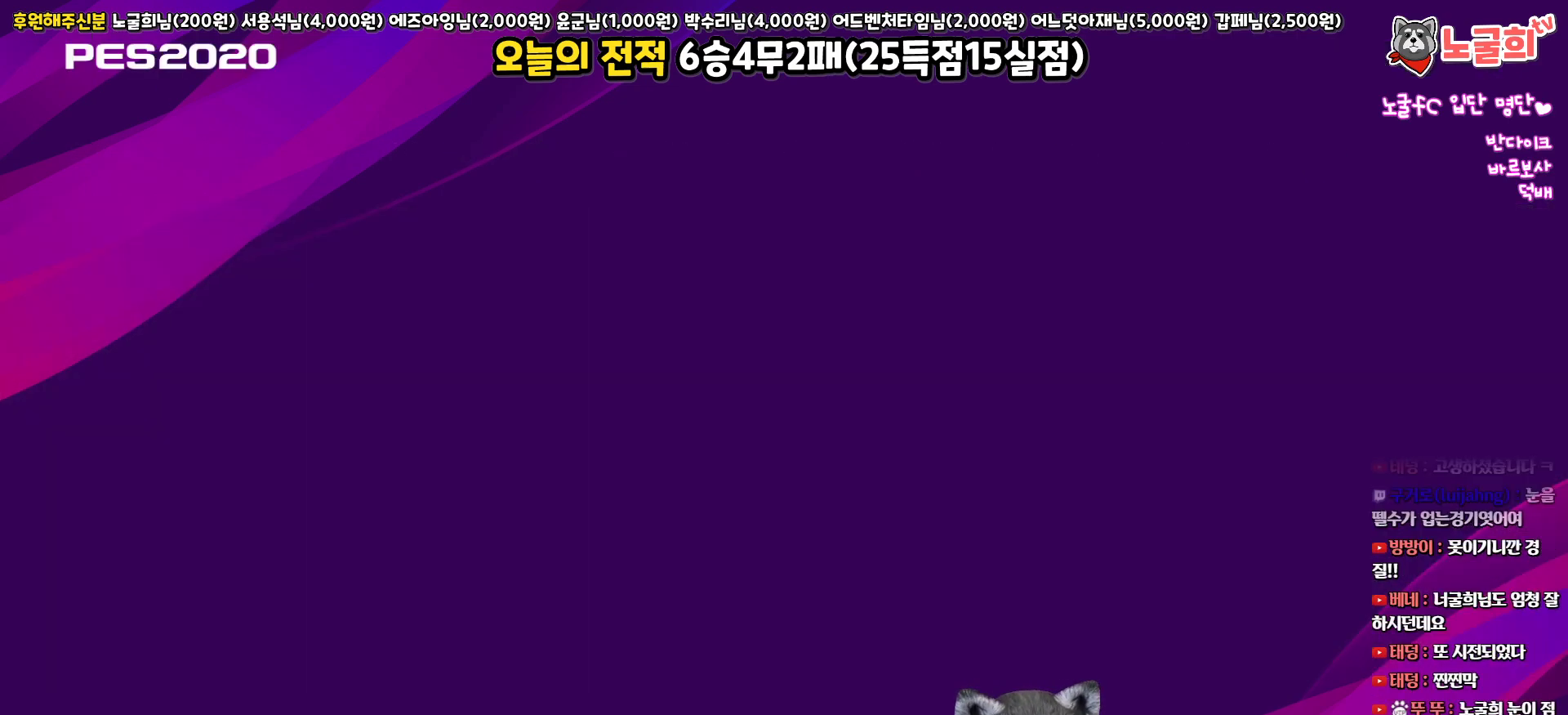
{"buttons": [], "left_stick": "center", "right_stick": "center", "events": []}
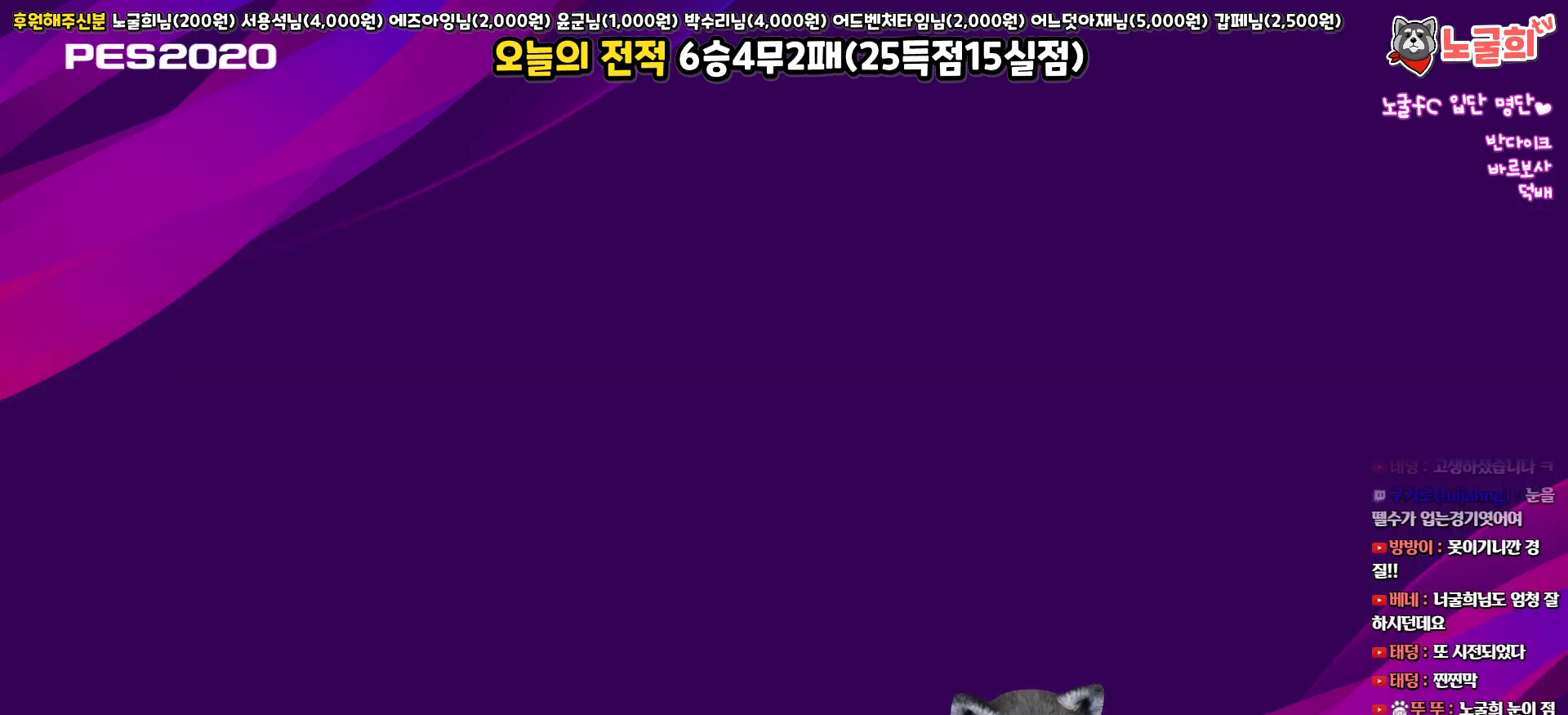
{"buttons": [], "left_stick": "center", "right_stick": "center", "events": []}
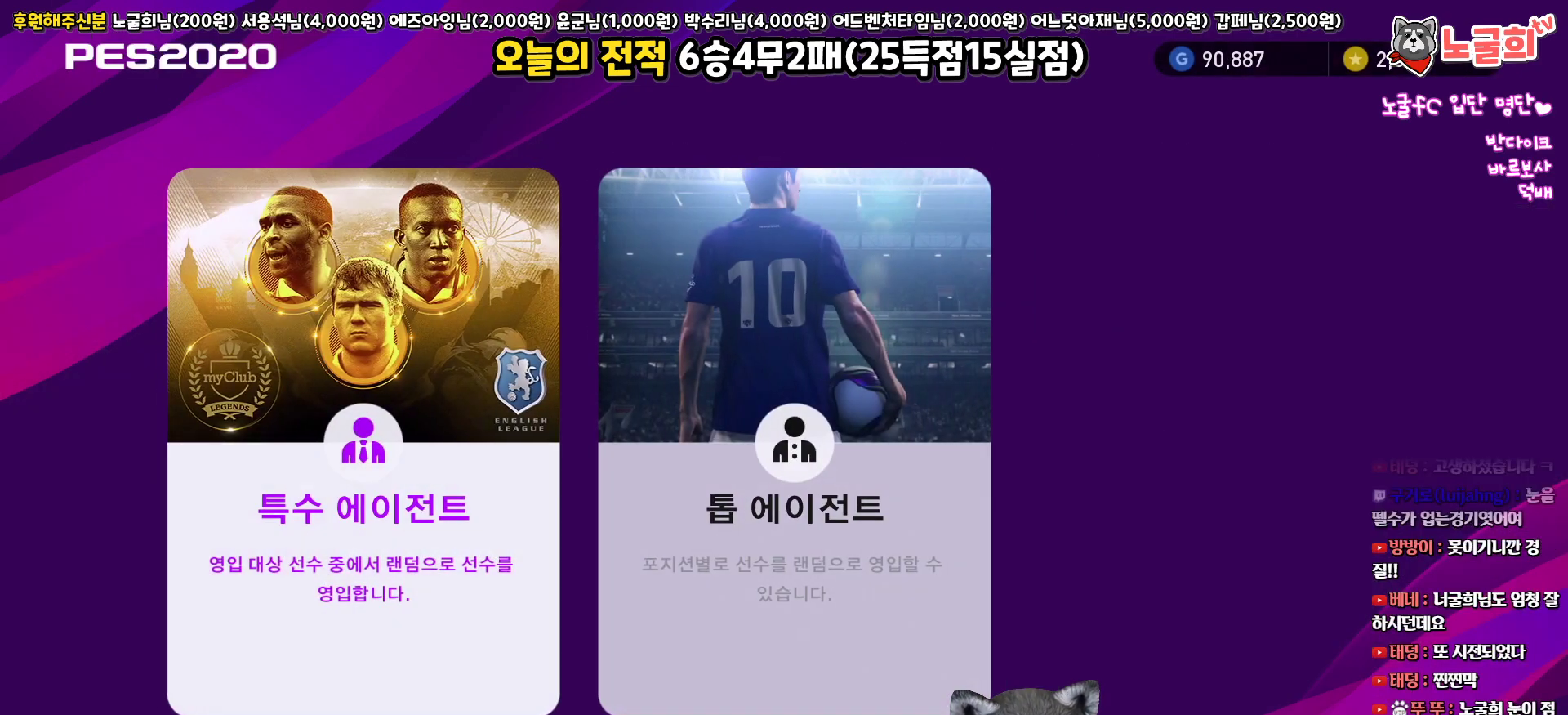
{"buttons": ["CIRCLE"], "left_stick": "center", "right_stick": "center", "events": [[267, "DPAD_LEFT", "down"], [383, "DPAD_LEFT", "up"], [433, "CIRCLE", "down"]]}
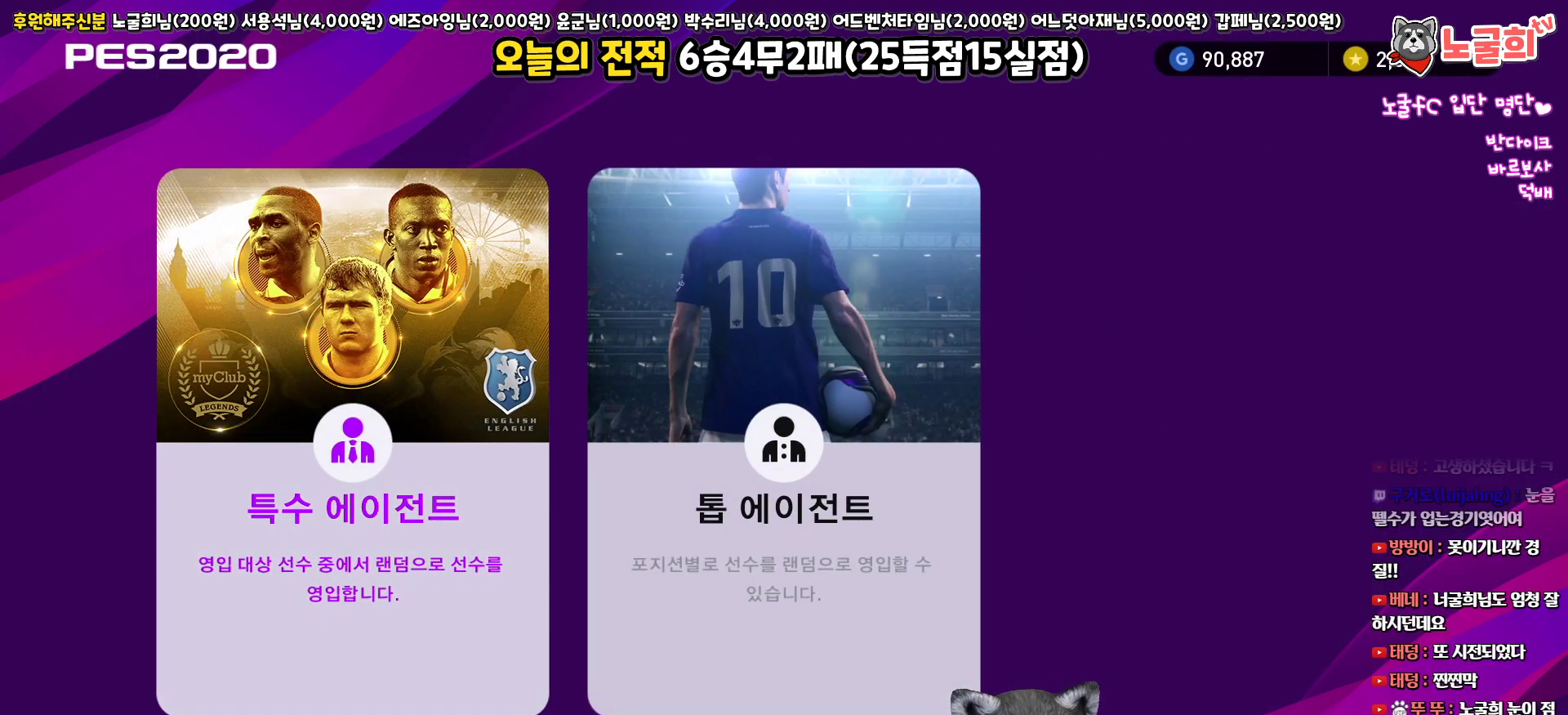
{"buttons": [], "left_stick": "center", "right_stick": "center", "events": [[33, "CIRCLE", "up"]]}
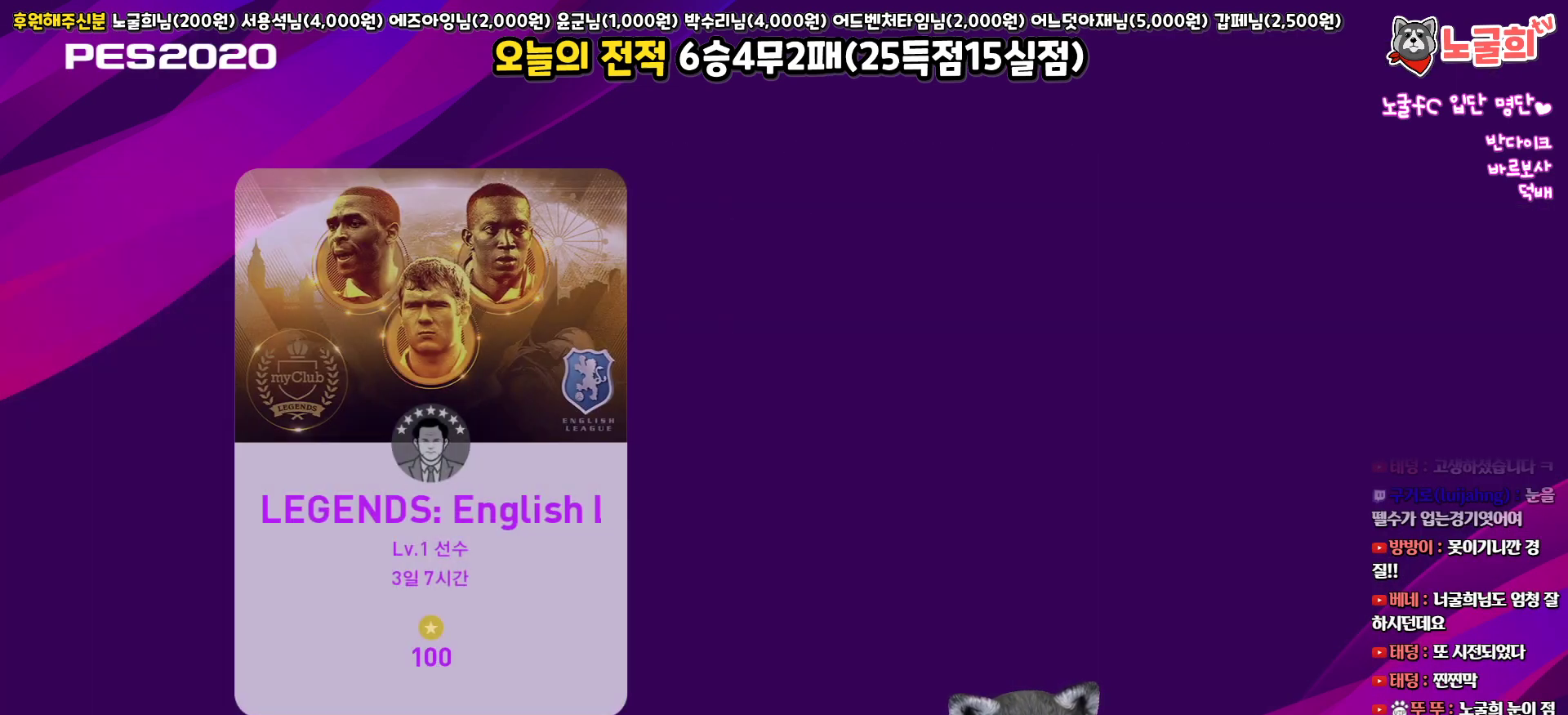
{"buttons": ["CIRCLE"], "left_stick": "center", "right_stick": "center", "events": [[217, "DPAD_RIGHT", "down"], [317, "DPAD_RIGHT", "up"], [450, "CIRCLE", "down"]]}
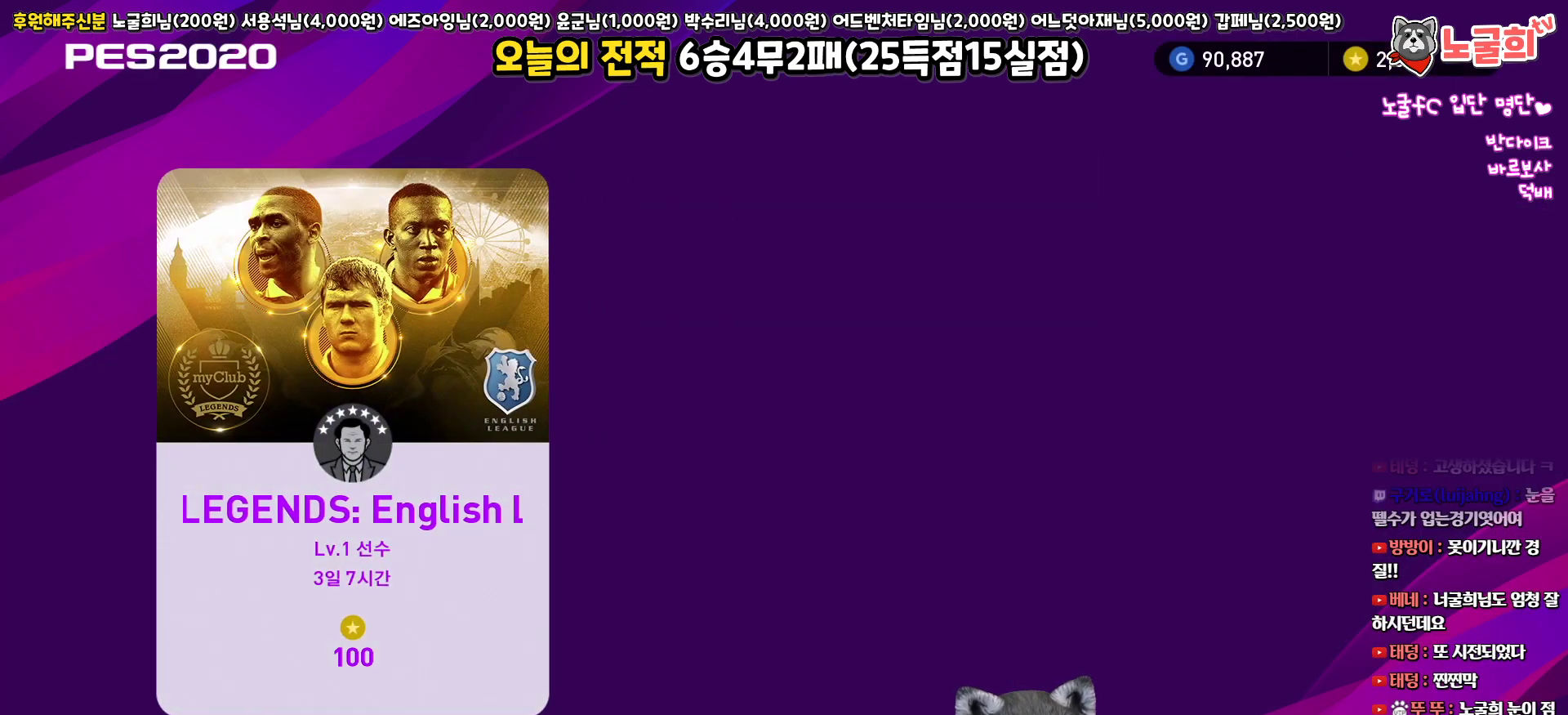
{"buttons": [], "left_stick": "center", "right_stick": "center", "events": [[67, "CIRCLE", "up"]]}
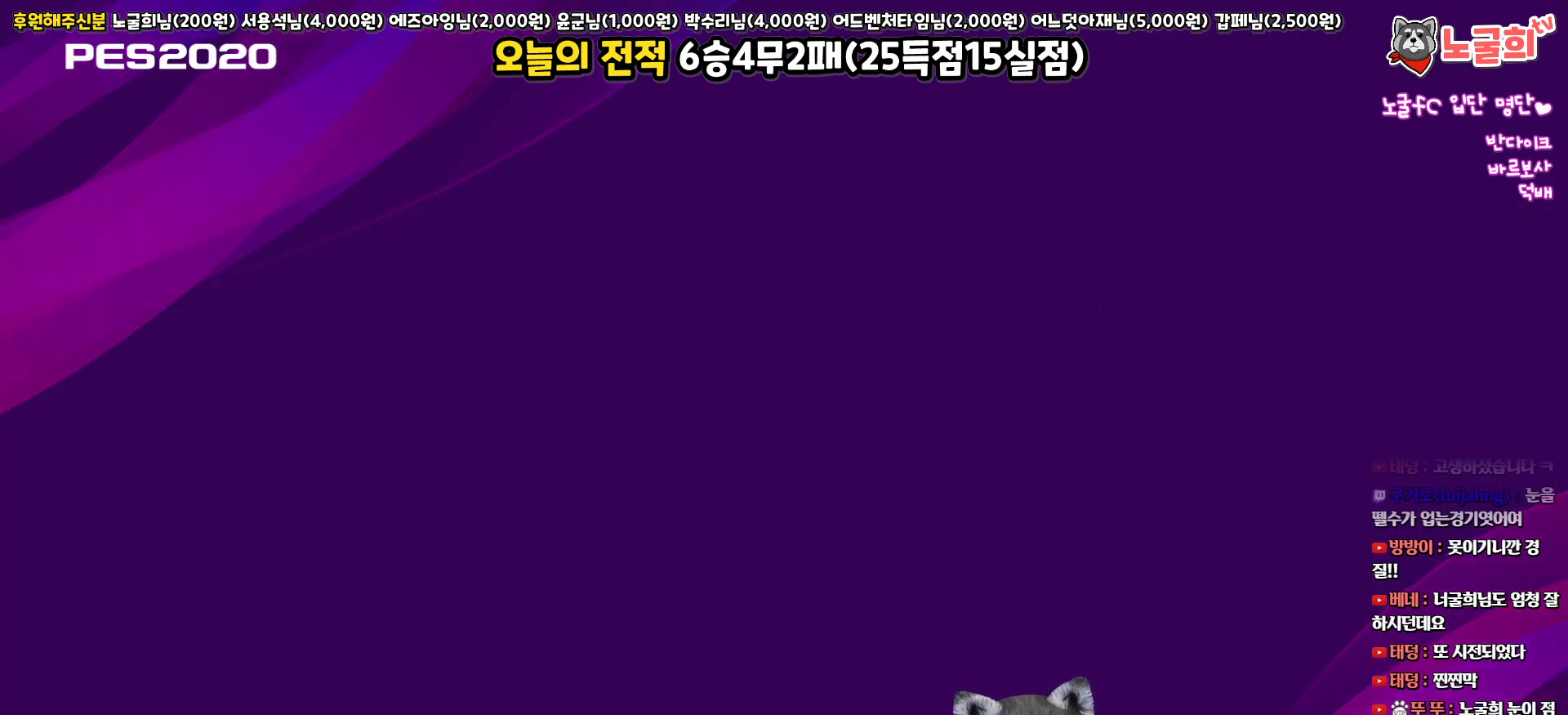
{"buttons": [], "left_stick": "center", "right_stick": "center", "events": [[100, "DPAD_RIGHT", "down"], [250, "DPAD_RIGHT", "up"]]}
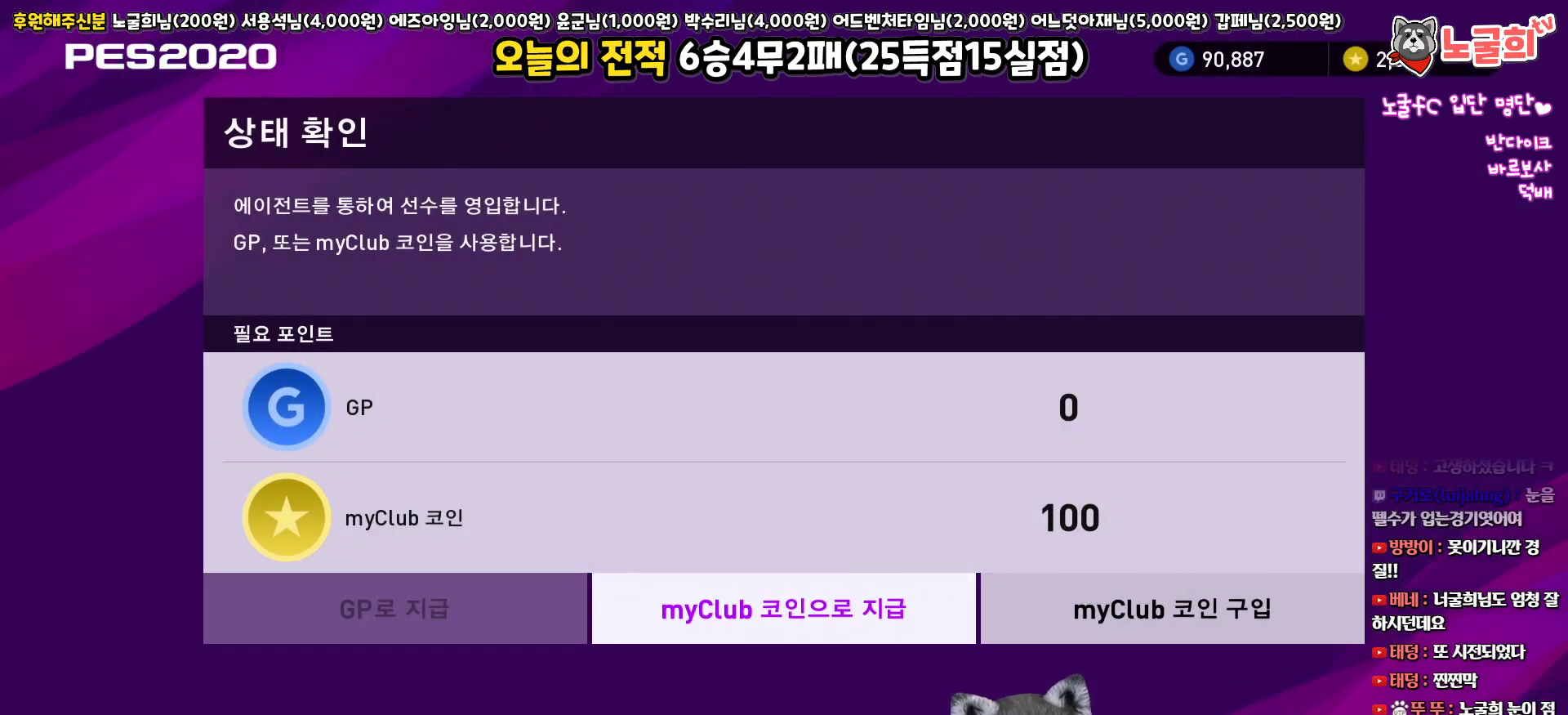
{"buttons": [], "left_stick": "center", "right_stick": "center", "events": [[117, "CIRCLE", "down"], [233, "CIRCLE", "up"]]}
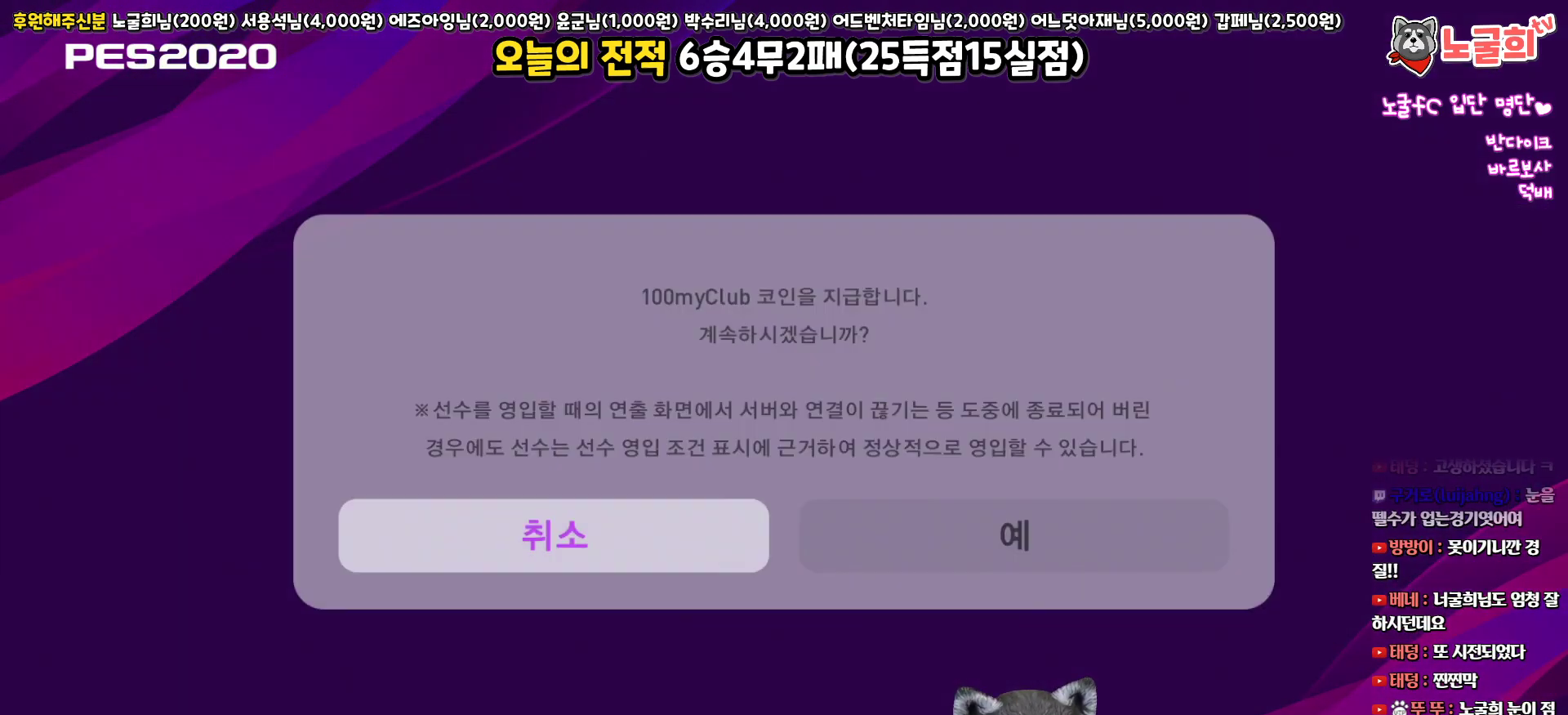
{"buttons": [], "left_stick": "center", "right_stick": "center", "events": [[167, "DPAD_RIGHT", "down"], [267, "CIRCLE", "down"], [267, "DPAD_RIGHT", "up"], [383, "CIRCLE", "up"]]}